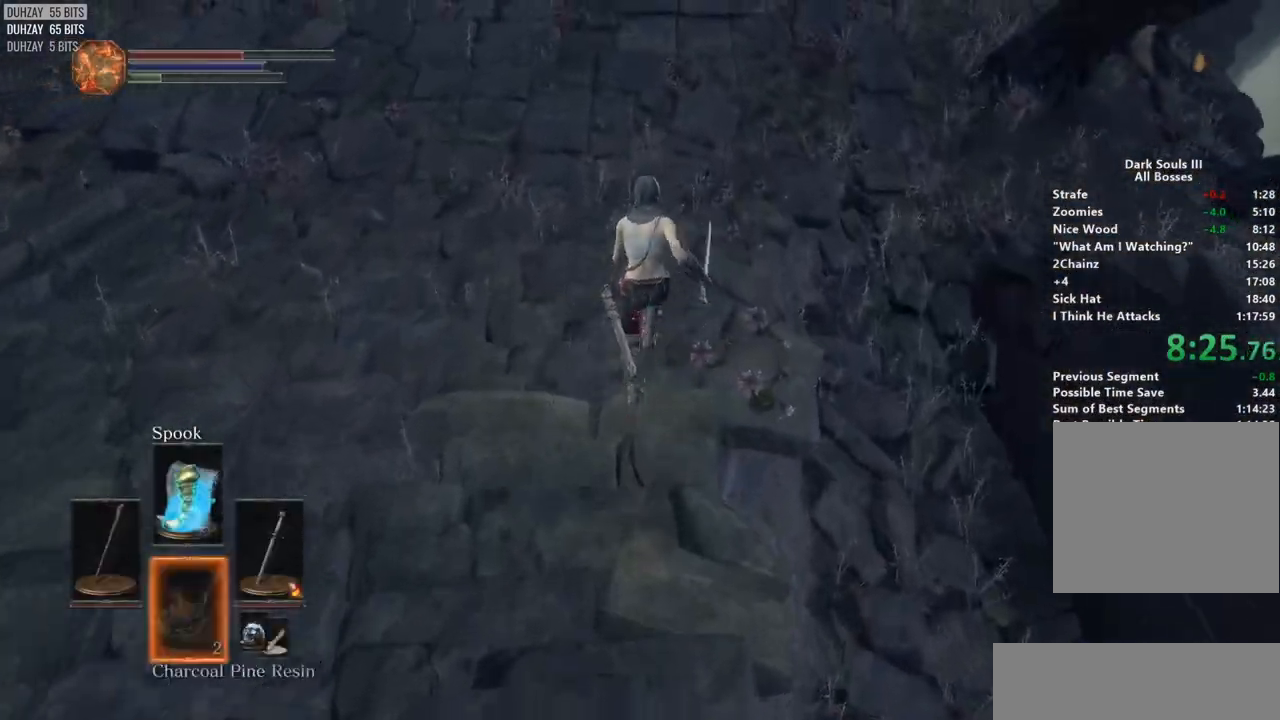
Gameplay with a controller (PlayStation layout); each line is a JSON object with the inputs held at the frame after it (dt_ms = milliseconds from this image to that frame). "events" lists button and stick changes between this image and that frame as [ms after this image, input, new state], when the widget could be followed in between.
{"dt_ms": 500, "buttons": ["CIRCLE"], "left_stick": "up", "right_stick": "center", "events": [[50, "DPAD_DOWN", "up"], [133, "DPAD_DOWN", "down"], [183, "DPAD_DOWN", "up"]]}
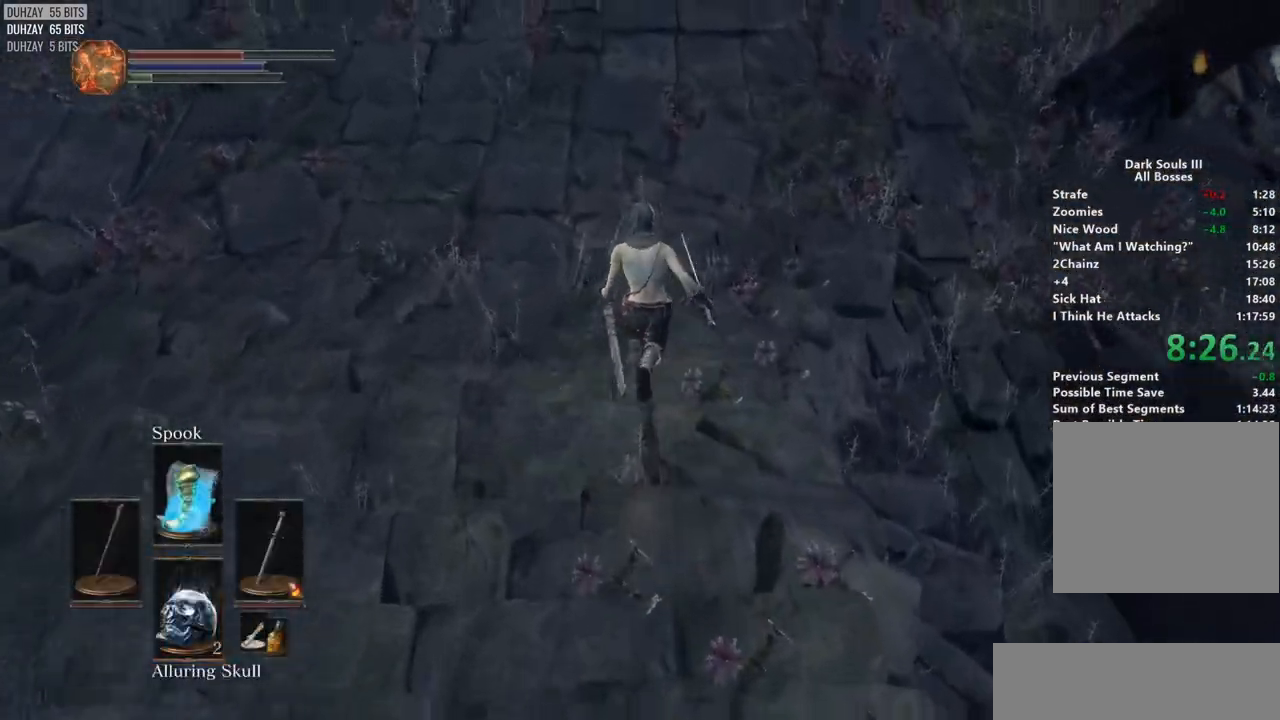
{"dt_ms": 500, "buttons": ["CIRCLE"], "left_stick": "up", "right_stick": "center", "events": []}
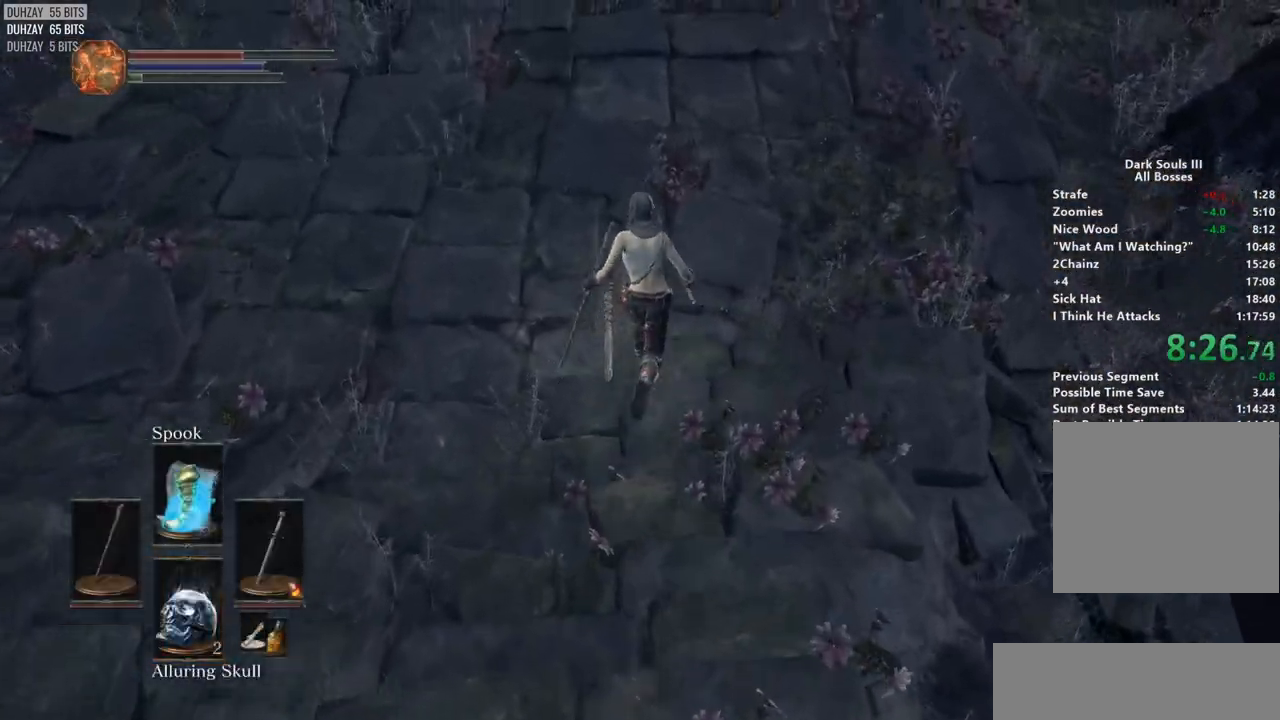
{"dt_ms": 1000, "buttons": ["CIRCLE"], "left_stick": "up", "right_stick": "center"}
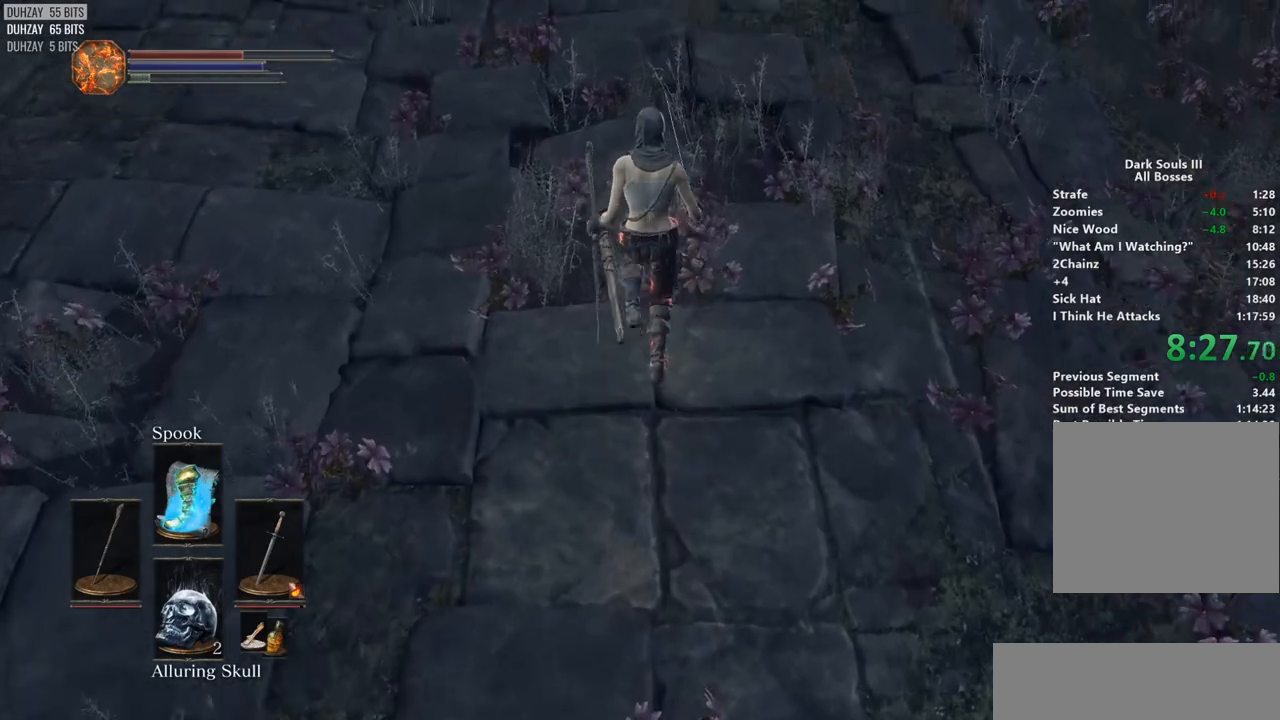
{"dt_ms": 500, "buttons": ["CIRCLE"], "left_stick": "up", "right_stick": "center", "events": []}
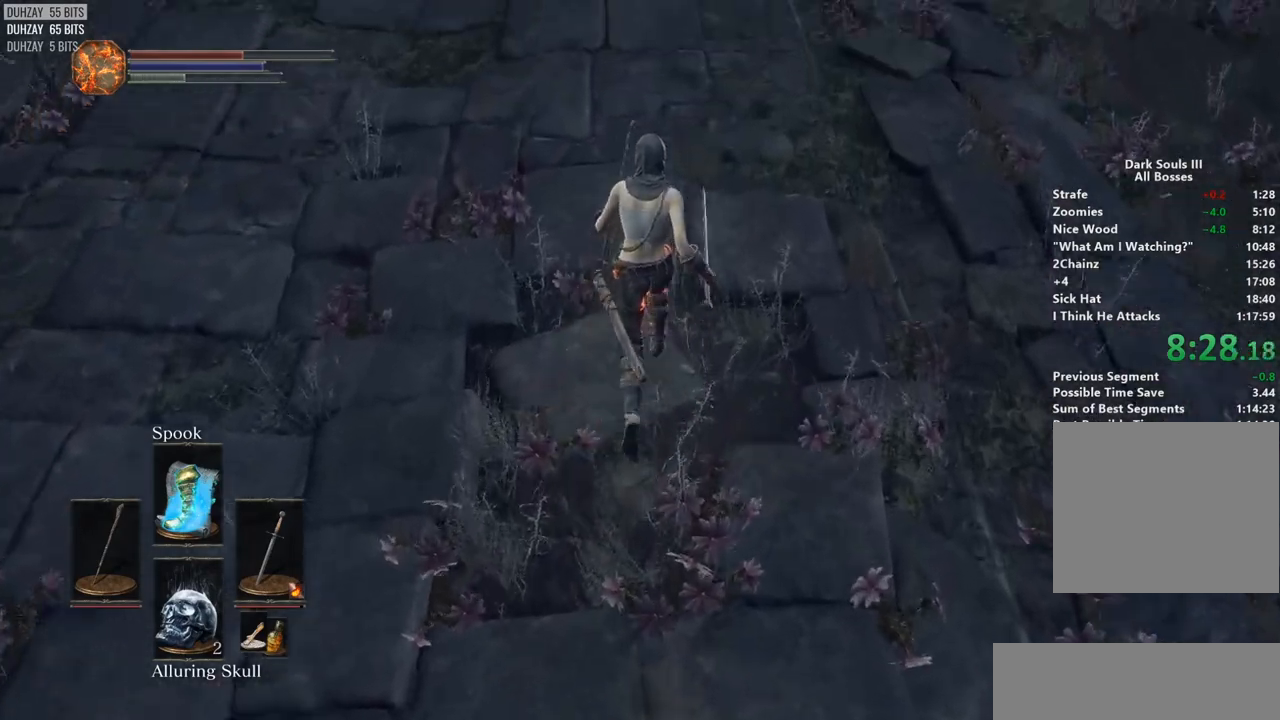
{"dt_ms": 500, "buttons": ["CIRCLE"], "left_stick": "up", "right_stick": "up", "events": [[433, "right_stick", "up"]]}
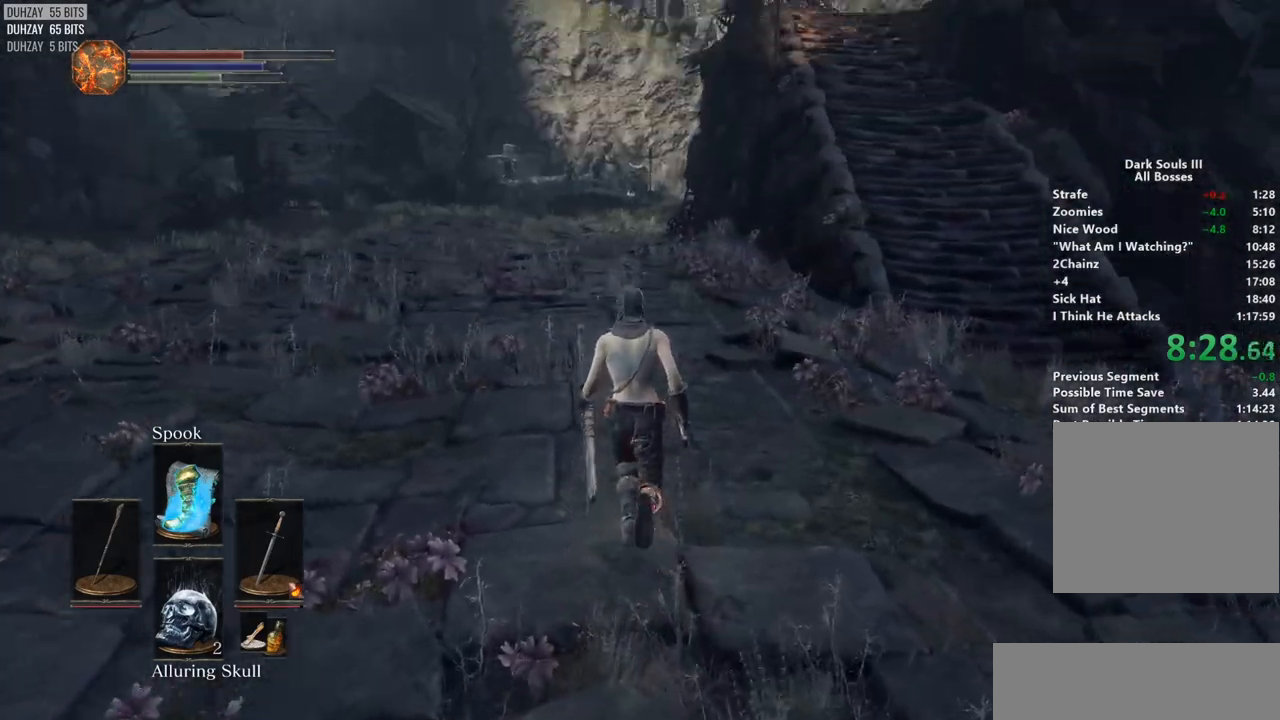
{"dt_ms": 500, "buttons": ["CIRCLE"], "left_stick": "up", "right_stick": "center", "events": [[83, "right_stick", "center"]]}
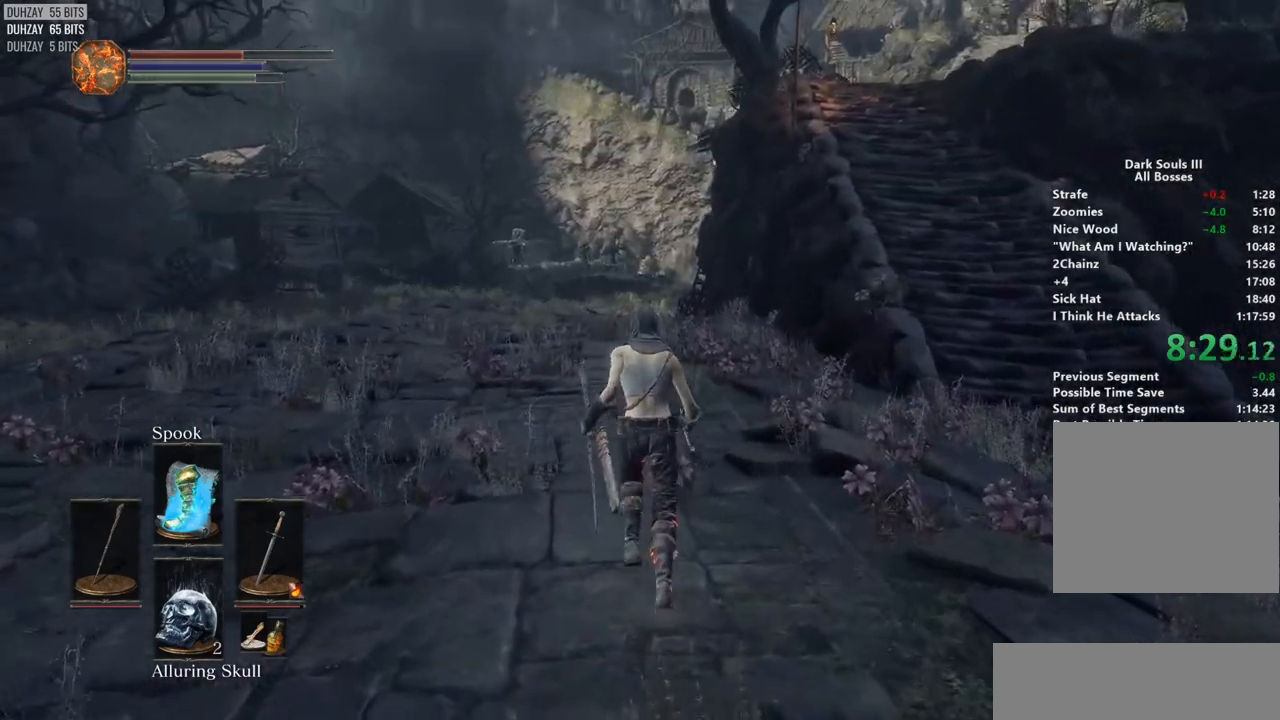
{"dt_ms": 500, "buttons": ["CIRCLE"], "left_stick": "up", "right_stick": "center", "events": []}
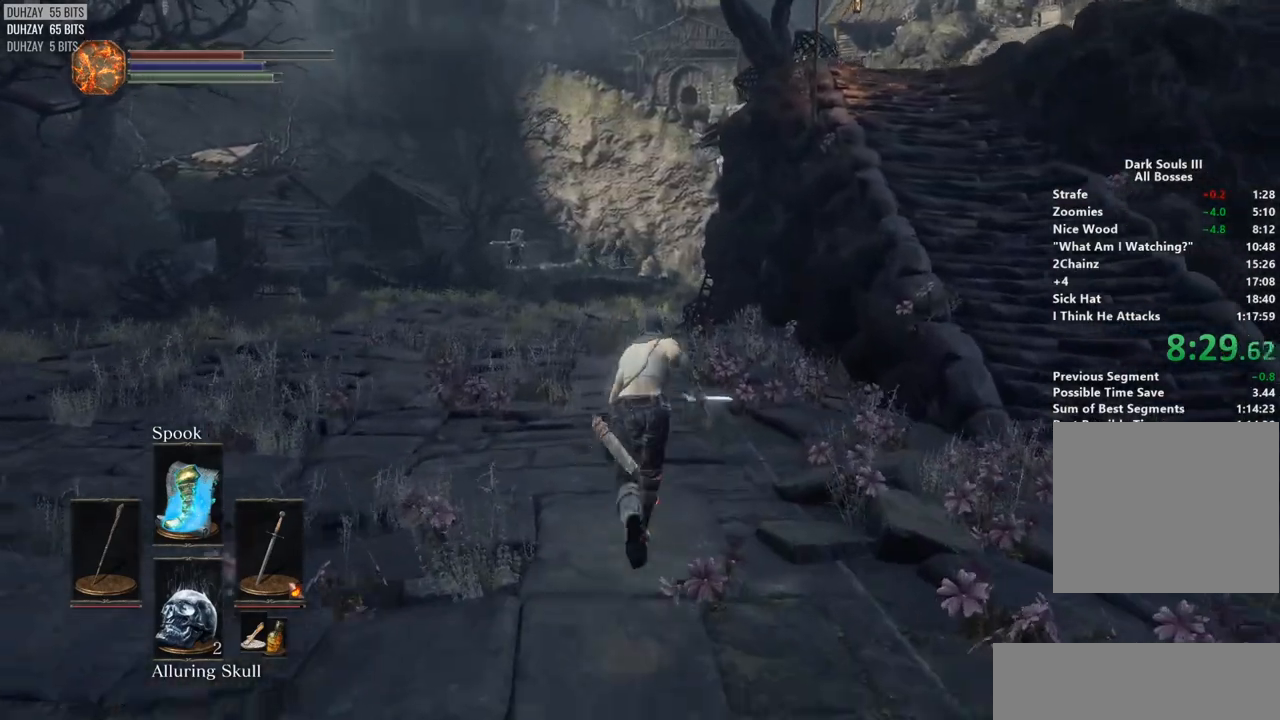
{"dt_ms": 500, "buttons": ["CIRCLE"], "left_stick": "up", "right_stick": "center", "events": []}
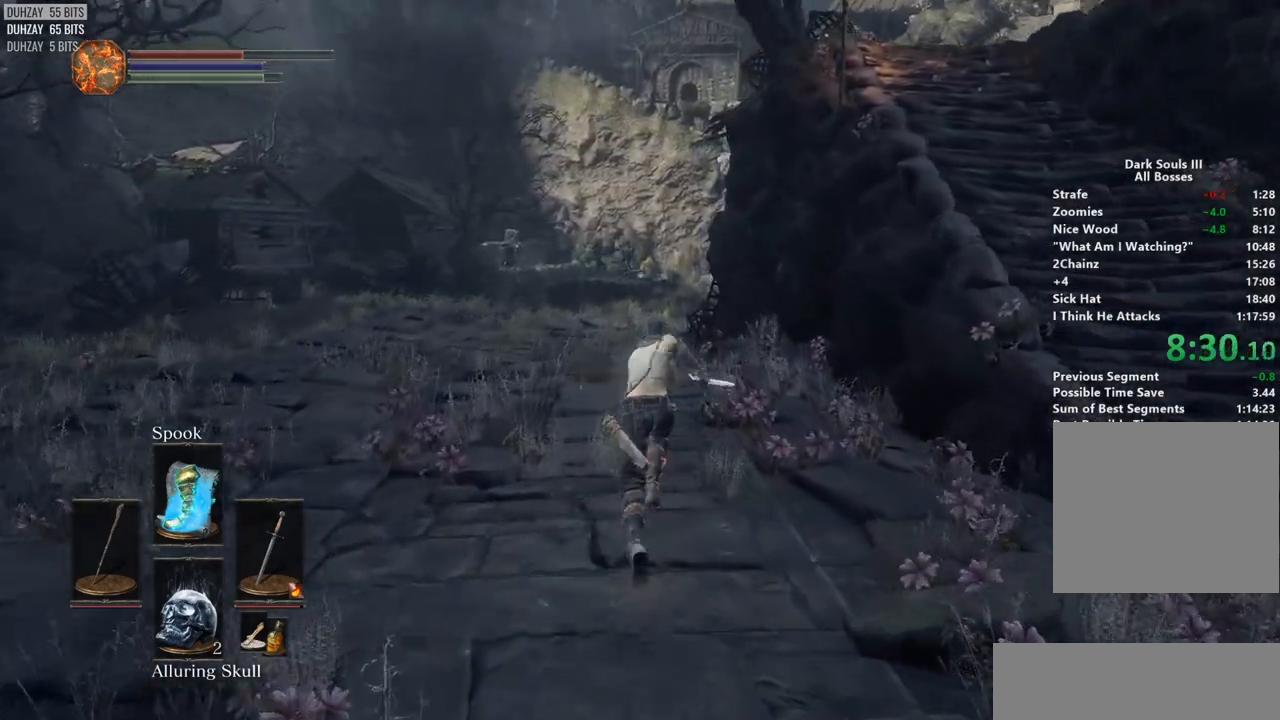
{"dt_ms": 500, "buttons": ["CIRCLE"], "left_stick": "up", "right_stick": "center", "events": []}
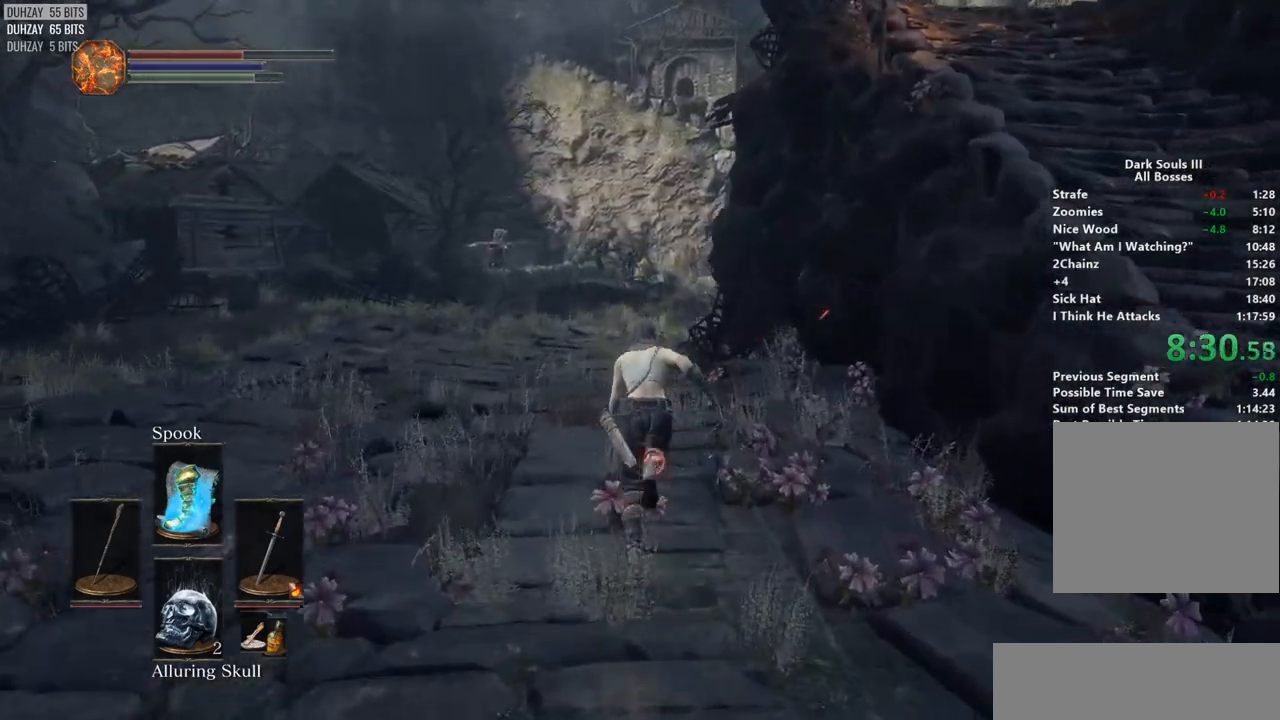
{"dt_ms": 500, "buttons": ["CIRCLE"], "left_stick": "up", "right_stick": "center", "events": []}
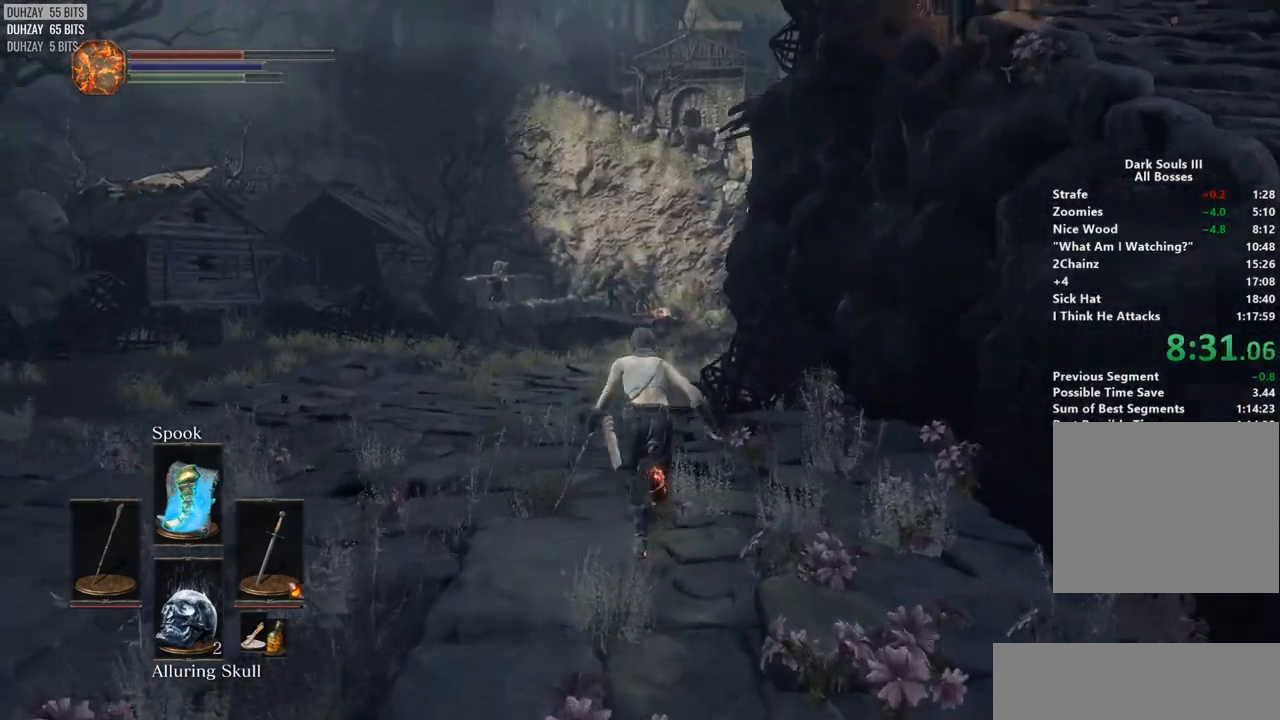
{"dt_ms": 500, "buttons": ["CIRCLE"], "left_stick": "up", "right_stick": "center", "events": []}
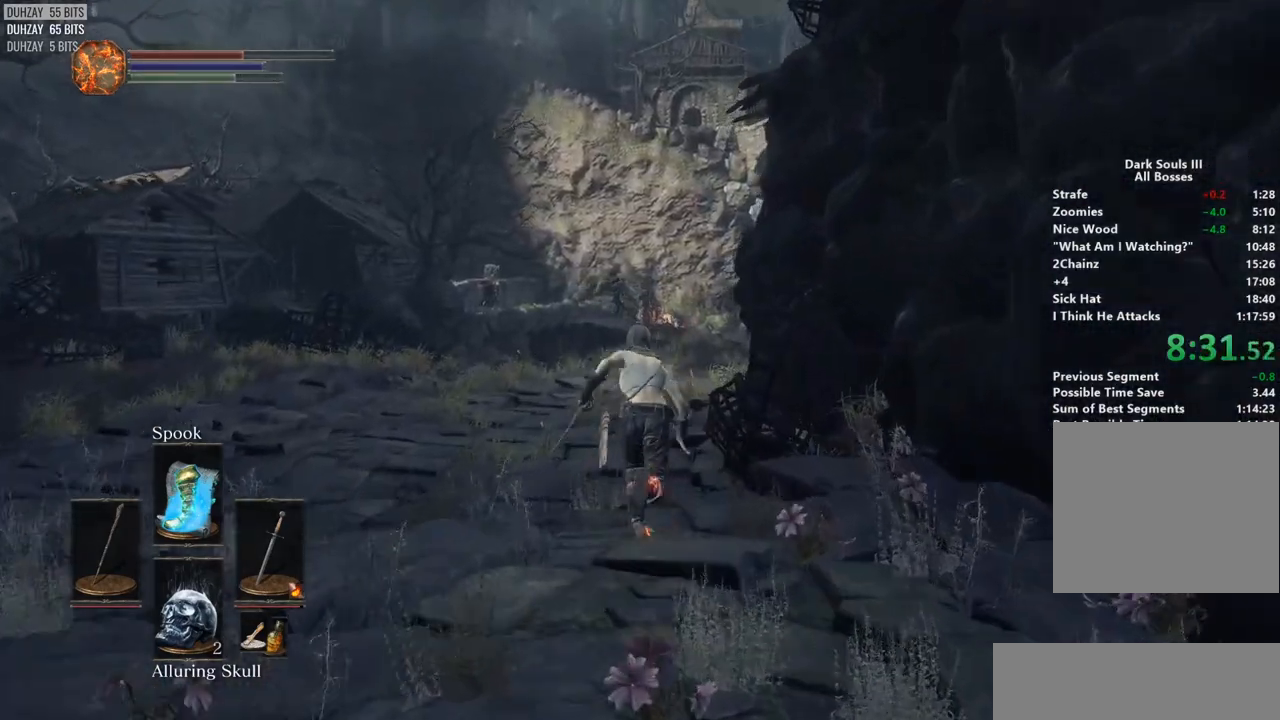
{"dt_ms": 500, "buttons": ["CIRCLE"], "left_stick": "up", "right_stick": "center", "events": [[250, "CIRCLE", "up"], [333, "CIRCLE", "down"]]}
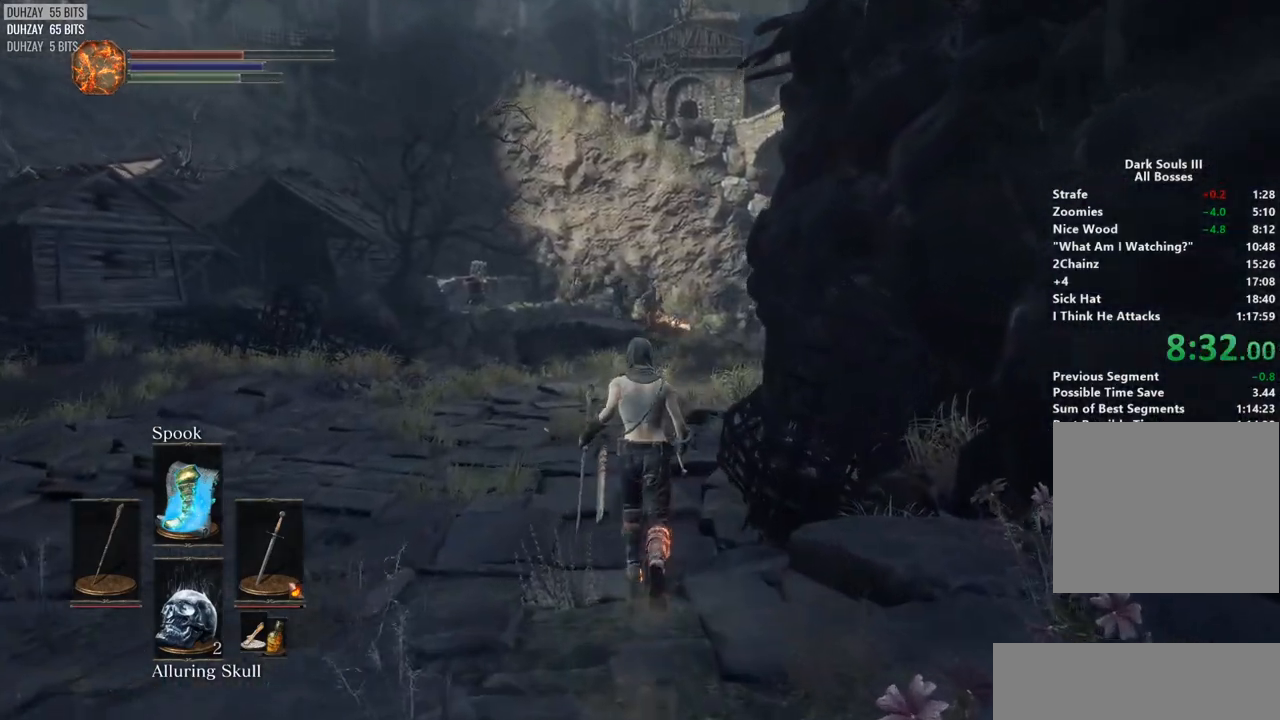
{"dt_ms": 500, "buttons": ["CIRCLE"], "left_stick": "up", "right_stick": "center", "events": []}
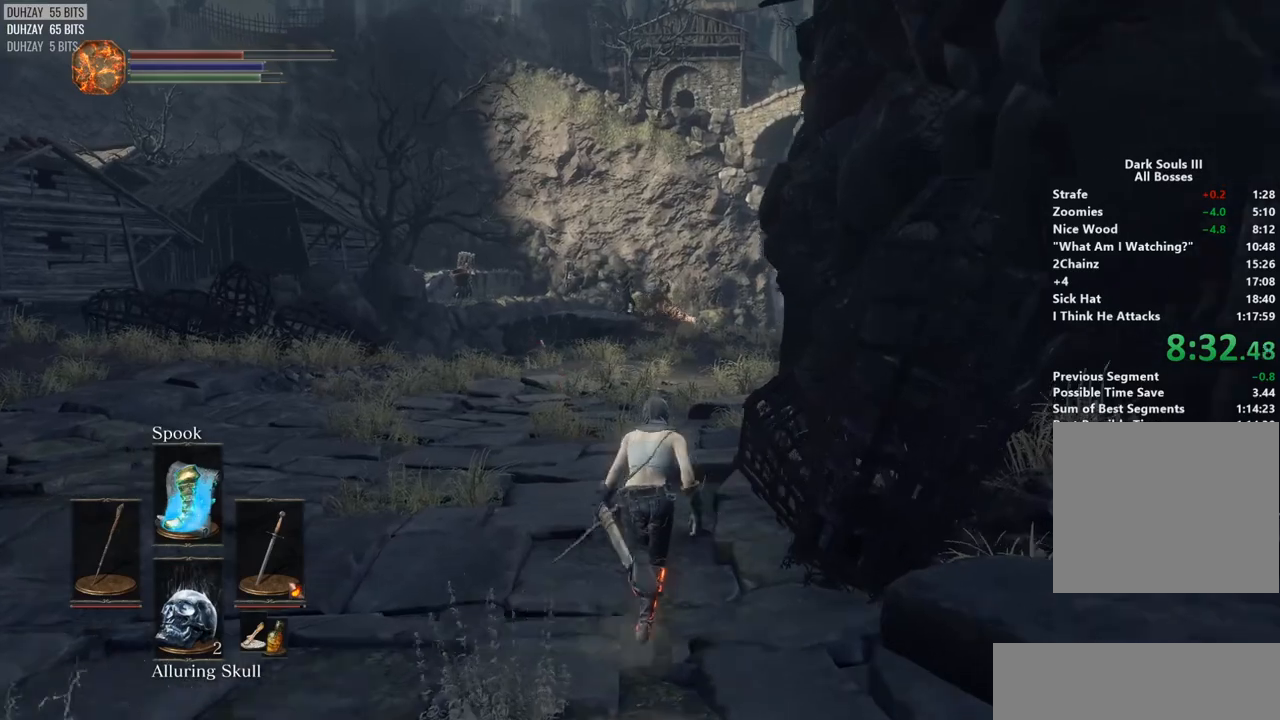
{"dt_ms": 500, "buttons": ["CIRCLE"], "left_stick": "up", "right_stick": "center", "events": []}
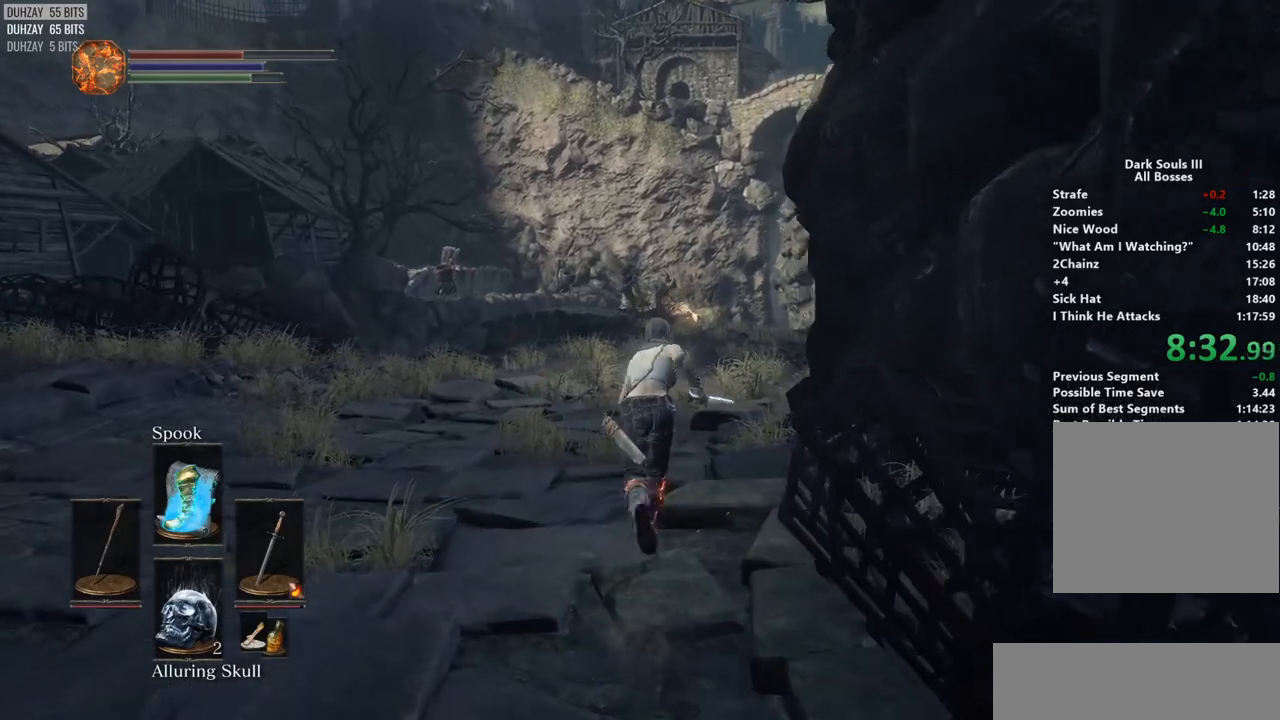
{"dt_ms": 500, "buttons": ["CIRCLE"], "left_stick": "up", "right_stick": "center", "events": []}
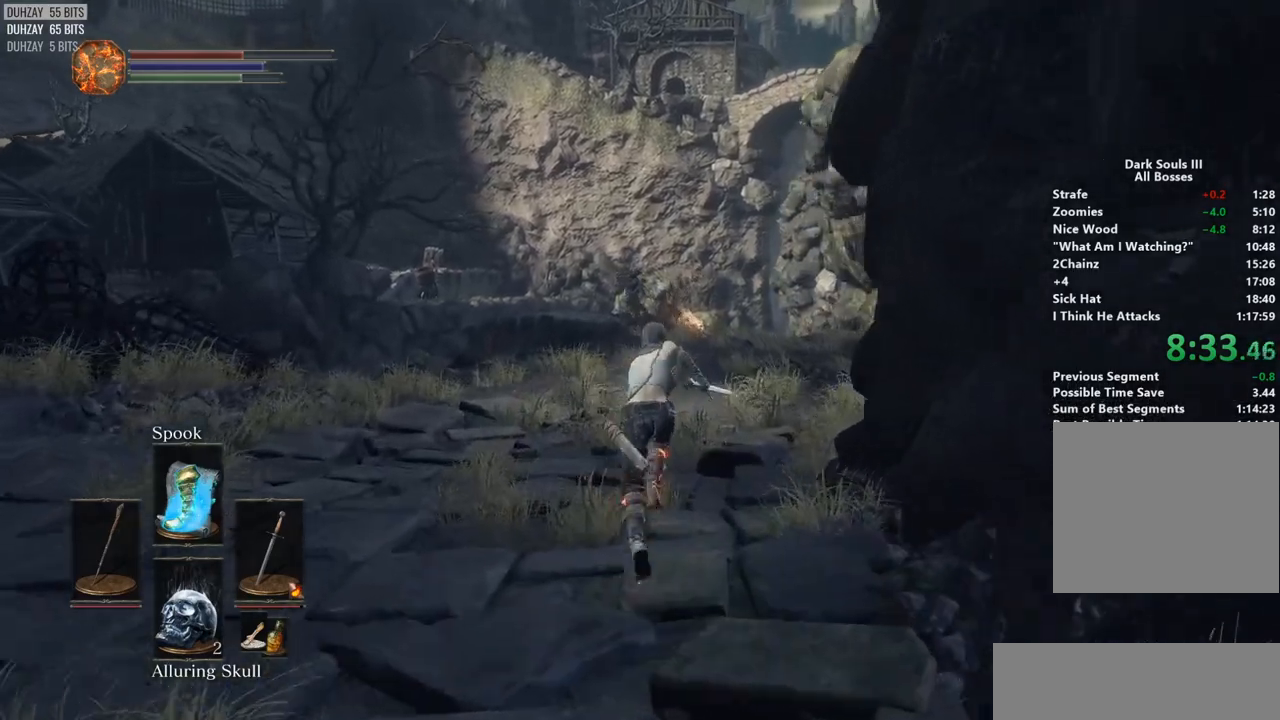
{"dt_ms": 500, "buttons": ["CIRCLE"], "left_stick": "up", "right_stick": "center", "events": []}
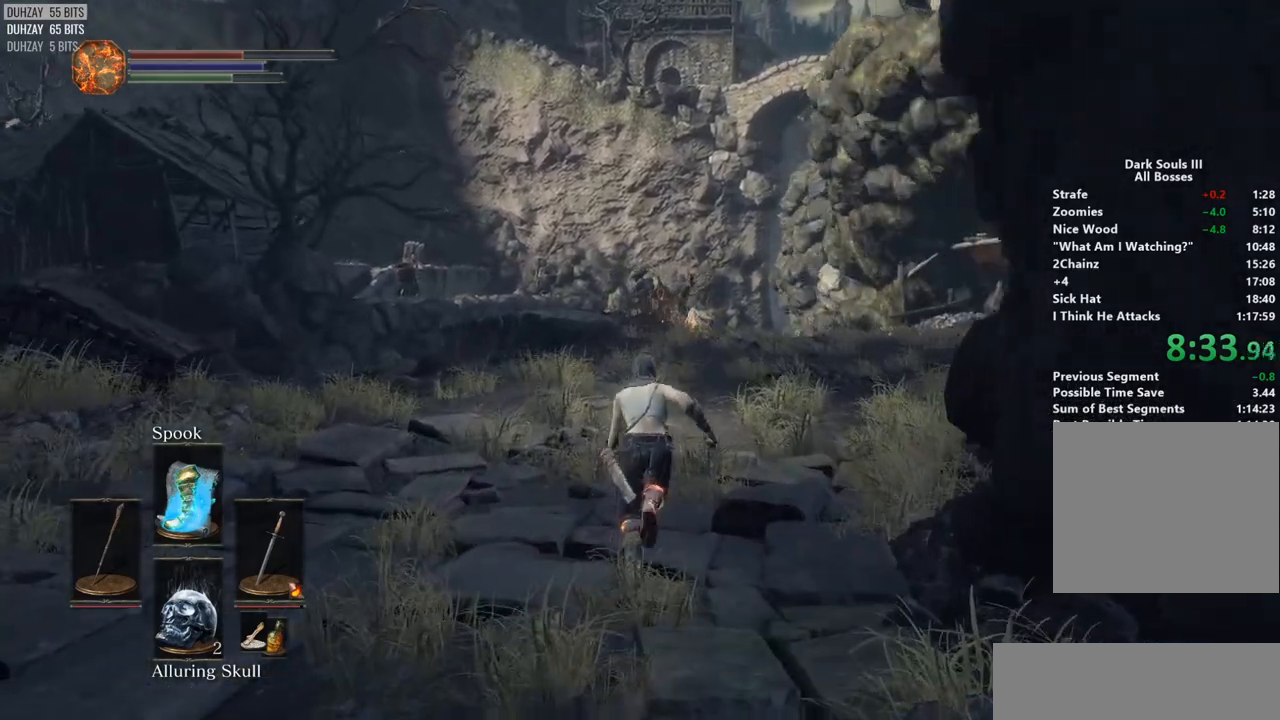
{"dt_ms": 500, "buttons": ["CIRCLE"], "left_stick": "up", "right_stick": "center", "events": []}
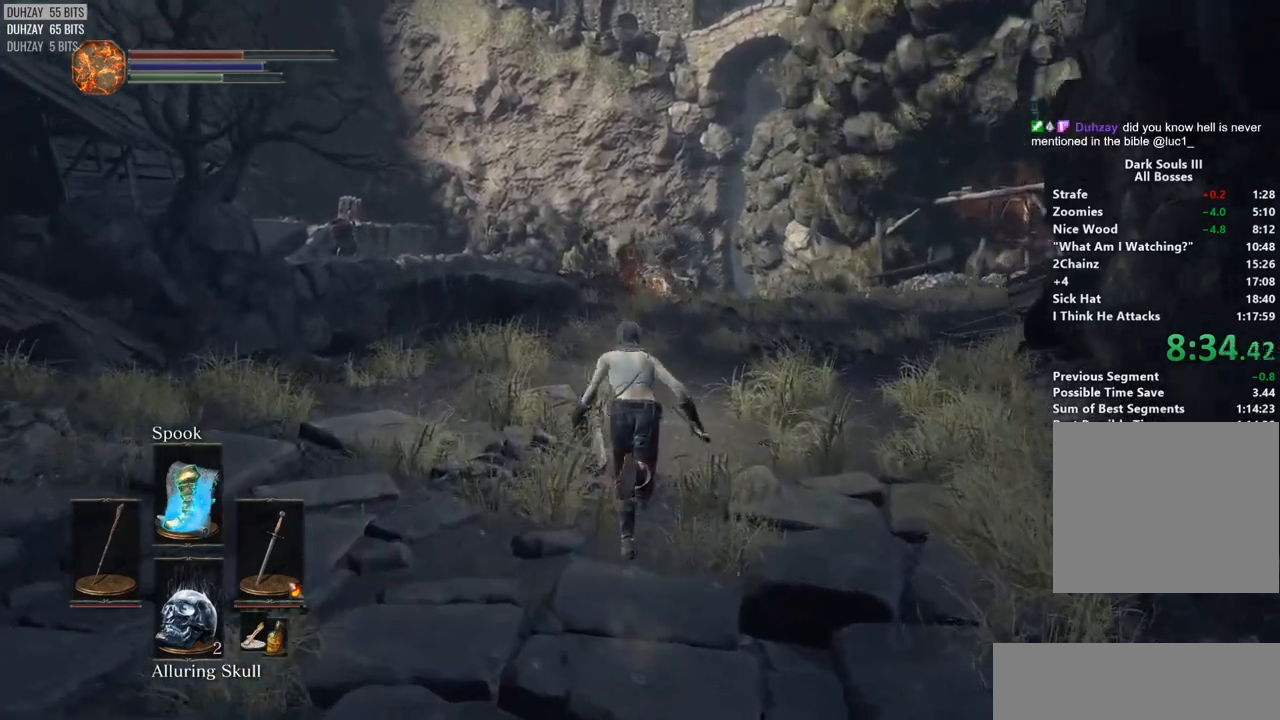
{"dt_ms": 500, "buttons": ["CIRCLE"], "left_stick": "up", "right_stick": "center", "events": []}
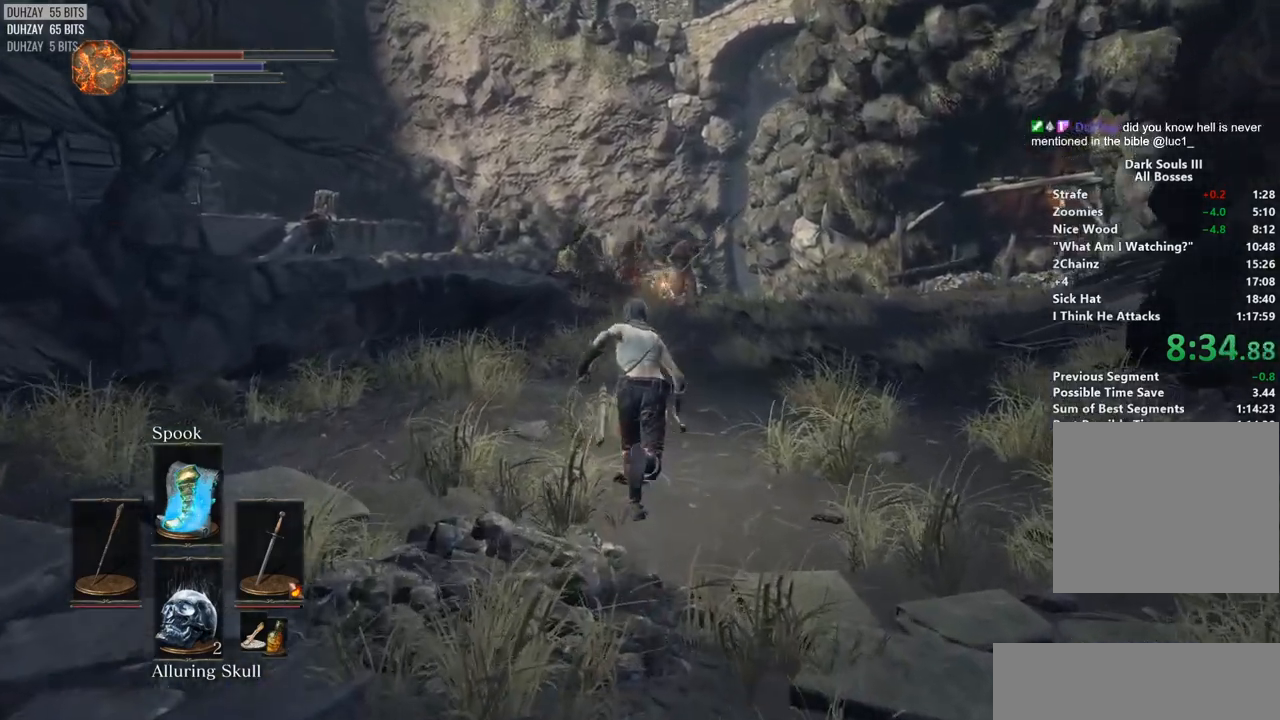
{"dt_ms": 500, "buttons": ["CIRCLE"], "left_stick": "up", "right_stick": "center", "events": [[383, "SQUARE", "down"], [467, "SQUARE", "up"]]}
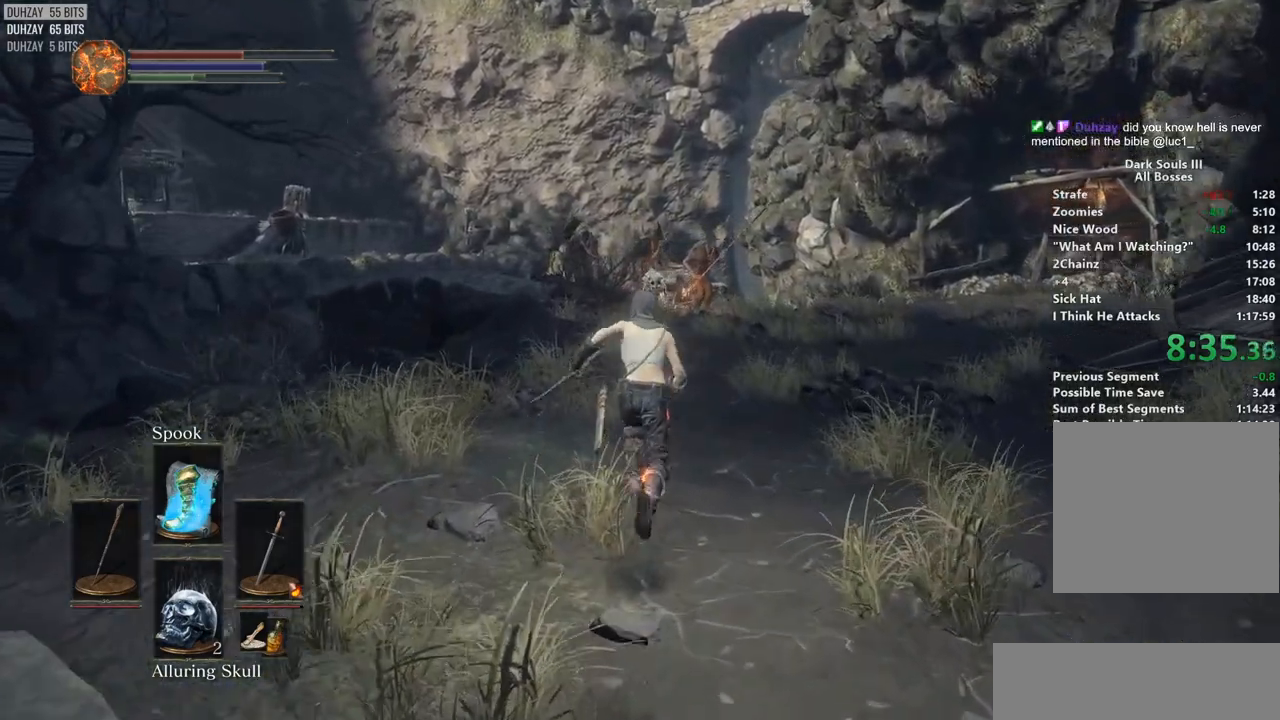
{"dt_ms": 500, "buttons": [], "left_stick": "center", "right_stick": "center", "events": [[150, "right_stick", "right"], [267, "CIRCLE", "up"], [467, "CROSS", "down"], [467, "left_stick", "center"], [467, "right_stick", "center"], [500, "CROSS", "up"]]}
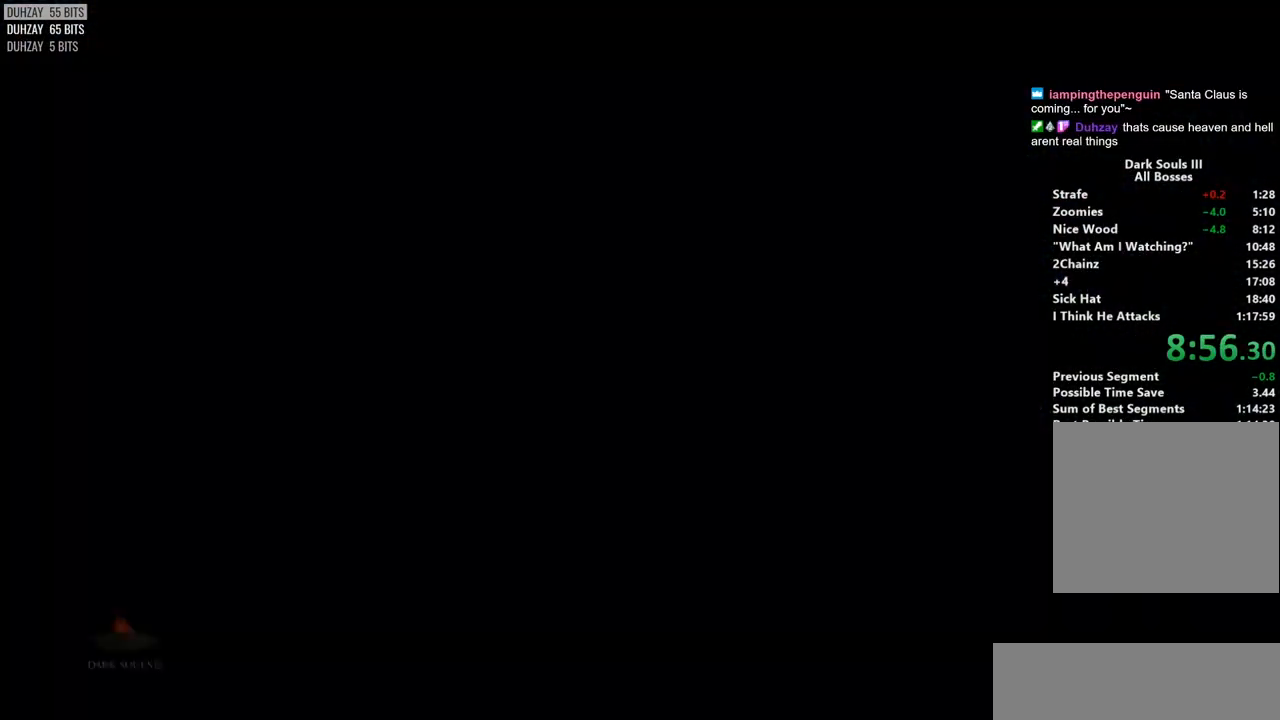
{"dt_ms": 500, "buttons": [], "left_stick": "center", "right_stick": "center", "events": [[250, "CROSS", "down"], [300, "CROSS", "up"], [433, "CROSS", "down"], [500, "CROSS", "up"]]}
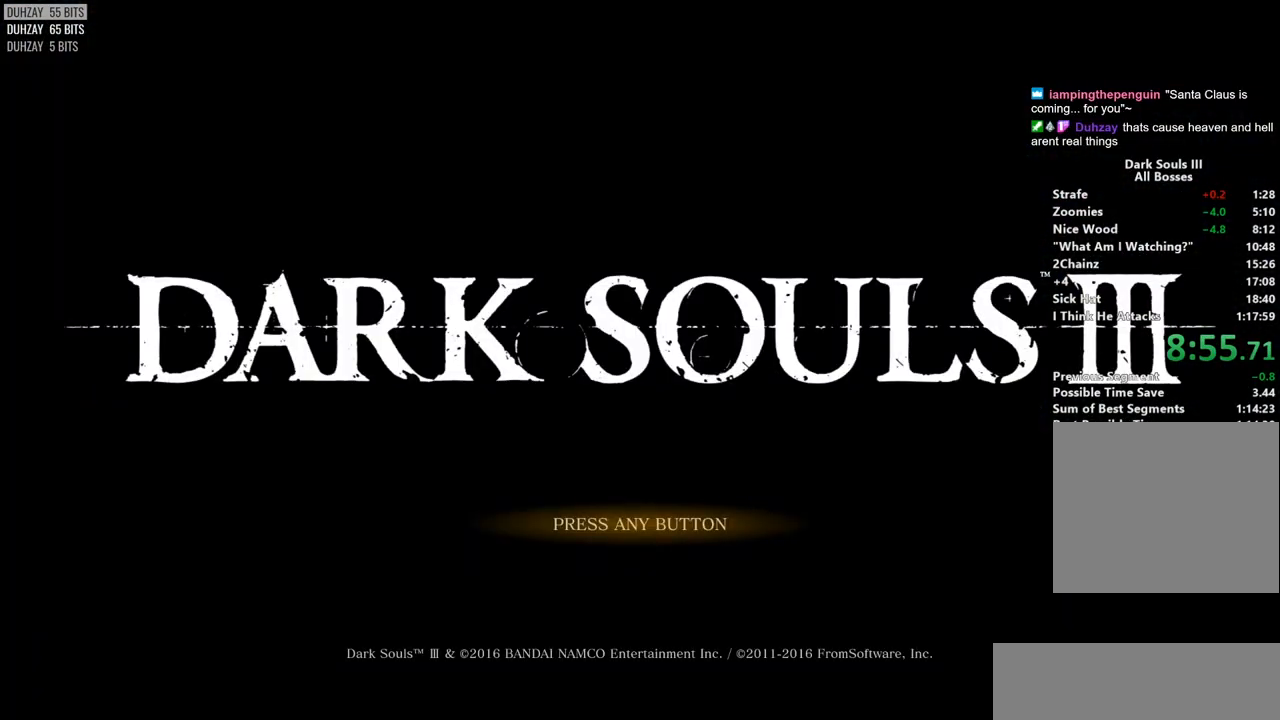
{"dt_ms": 500, "buttons": [], "left_stick": "center", "right_stick": "center", "events": [[83, "CROSS", "down"], [167, "CROSS", "up"], [250, "CROSS", "down"], [317, "CROSS", "up"], [417, "CROSS", "down"], [483, "CROSS", "up"]]}
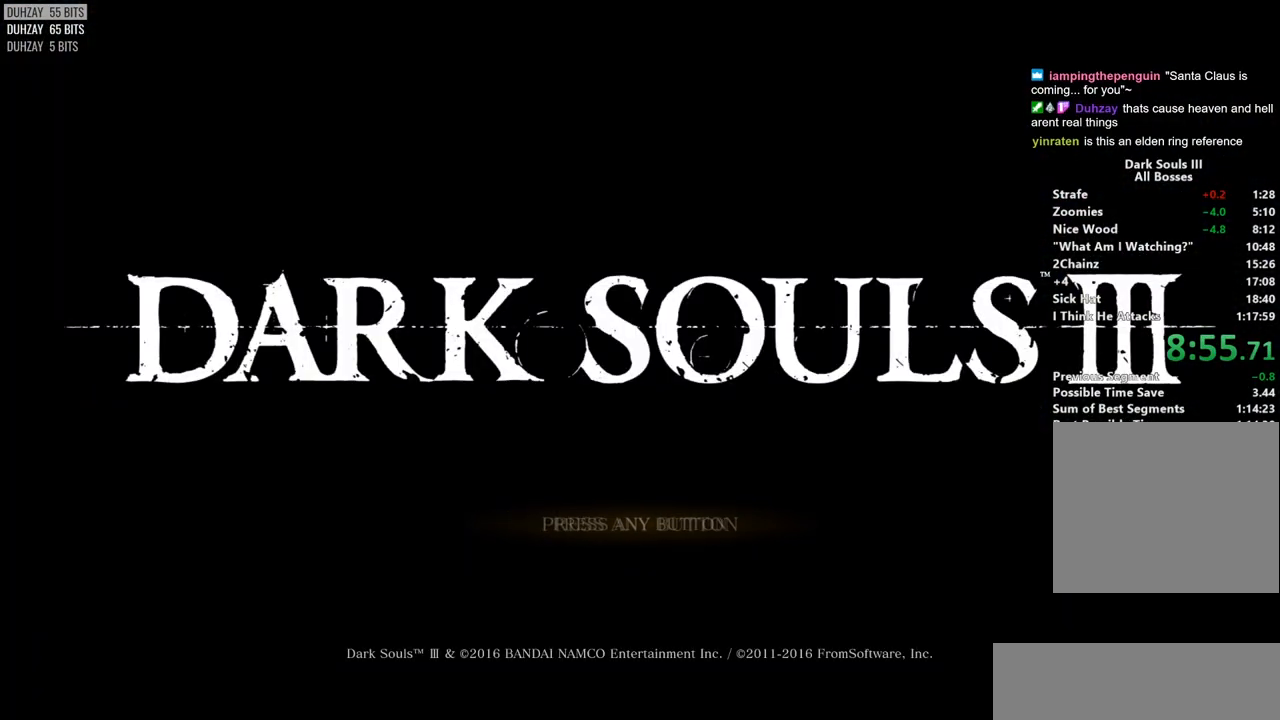
{"dt_ms": 500, "buttons": [], "left_stick": "center", "right_stick": "center", "events": [[67, "CROSS", "down"], [150, "CROSS", "up"], [233, "CROSS", "down"], [317, "CROSS", "up"], [400, "CROSS", "down"], [467, "CROSS", "up"]]}